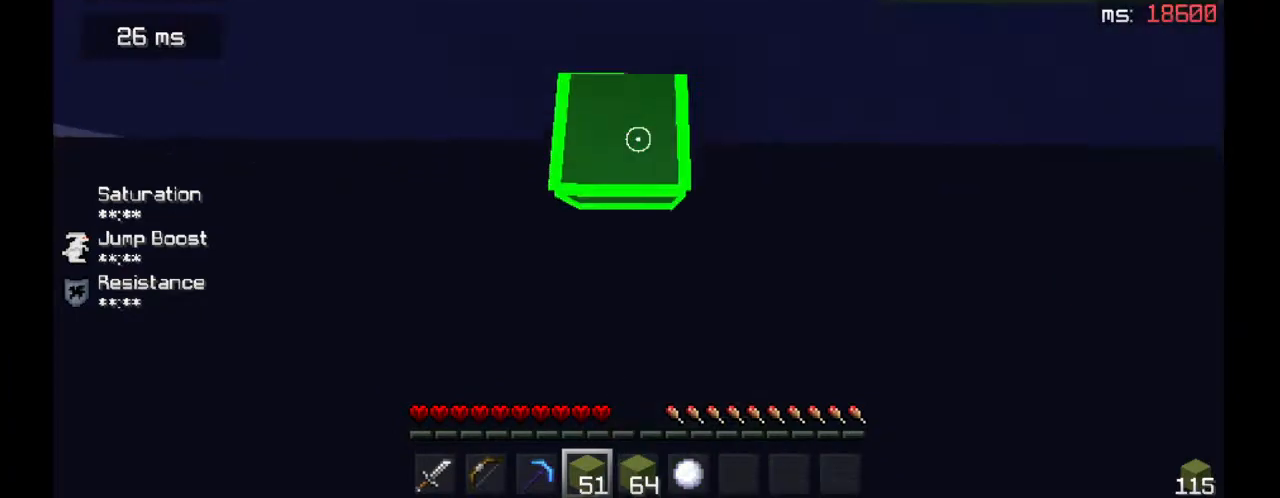
Gameplay with keyboard and mouse; each line is a JSON object with the keys and mouse buttons held at the frame after it. "events" lists presses ("down") and releases ("up") of "a", "d", "s", "space", "w", "mouse_left" and "mouse_right" between this image and that frame as [ms after this image, input, new state], when the widget could be followed in between. "mouse_left", "mouse_right" = the "left", "right" buttons of the "mouse" list. No other keys are recorded. Fast repeated clicks can show as one long hold. Mouse movement is not recorded.
{"keys": ["w"], "mouse": [], "events": [[67, "mouse_right", "up"], [133, "w", "down"]]}
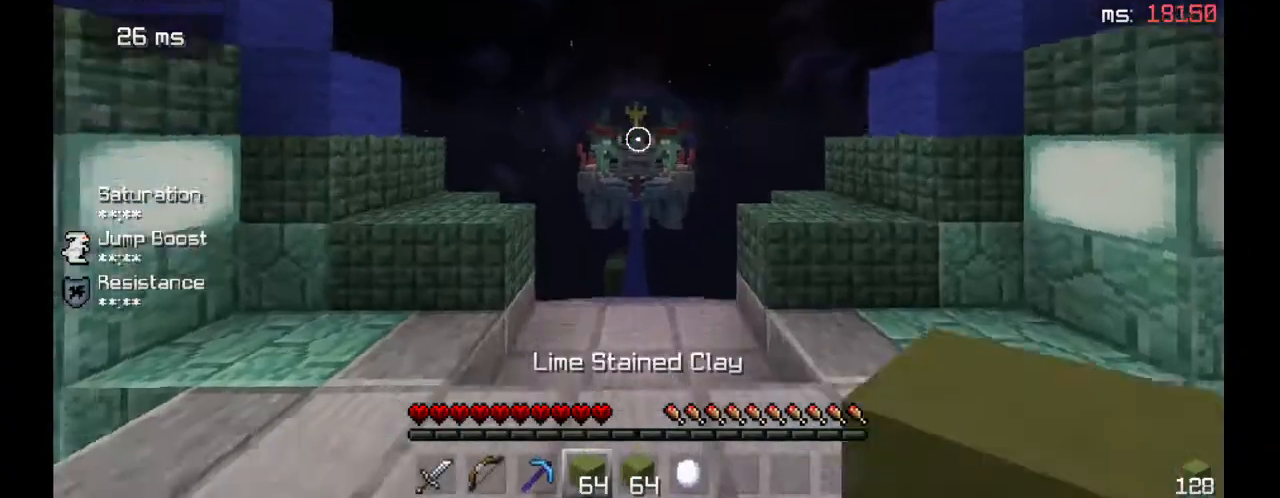
{"keys": ["w"], "mouse": [], "events": [[33, "space", "down"], [433, "space", "up"]]}
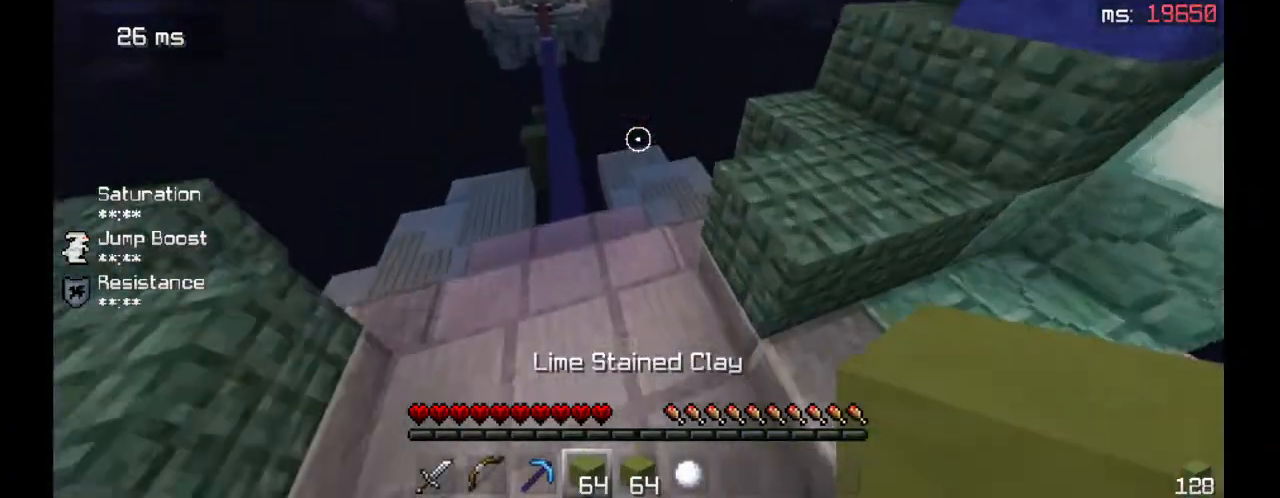
{"keys": ["w"], "mouse": [], "events": [[200, "space", "down"], [467, "space", "up"]]}
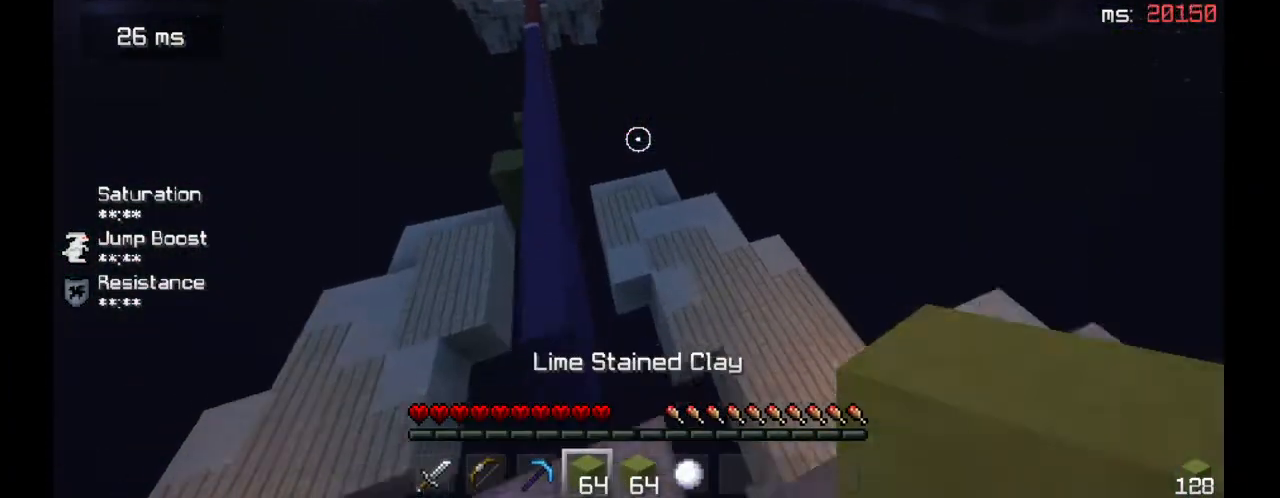
{"keys": ["d", "w"], "mouse": [], "events": [[67, "d", "down"]]}
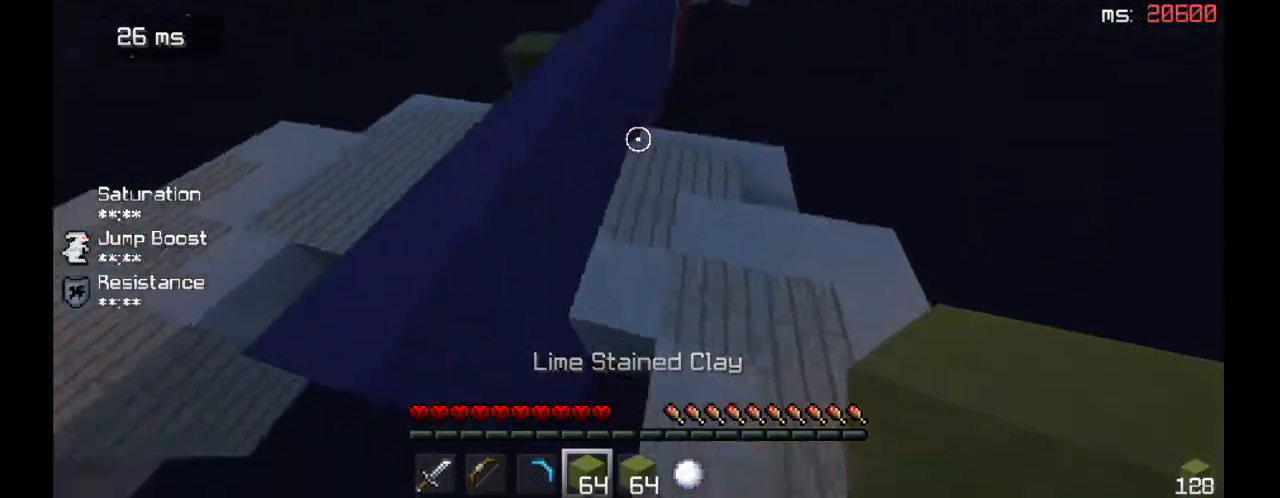
{"keys": ["w"], "mouse": [], "events": [[133, "d", "up"]]}
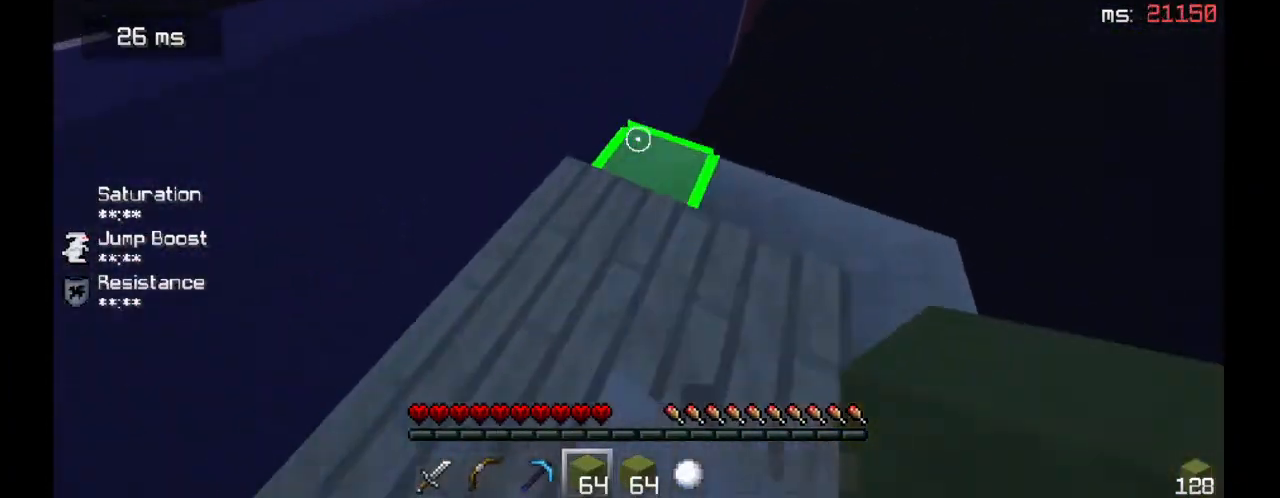
{"keys": [], "mouse": [], "events": [[200, "w", "up"]]}
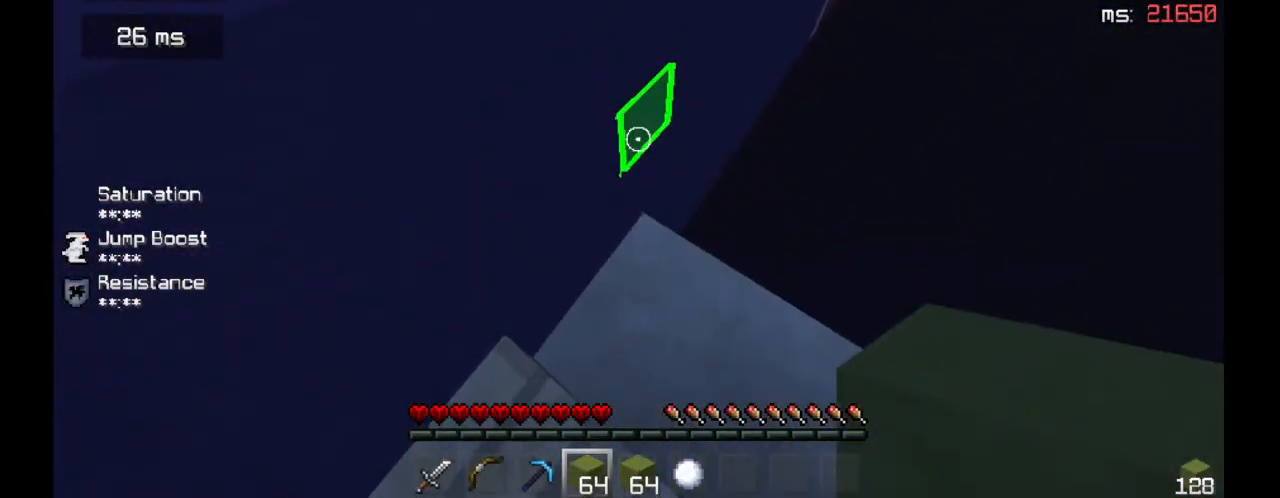
{"keys": ["s"], "mouse": ["right"], "events": [[167, "mouse_right", "down"], [433, "mouse_right", "up"], [433, "s", "down"], [500, "mouse_right", "down"]]}
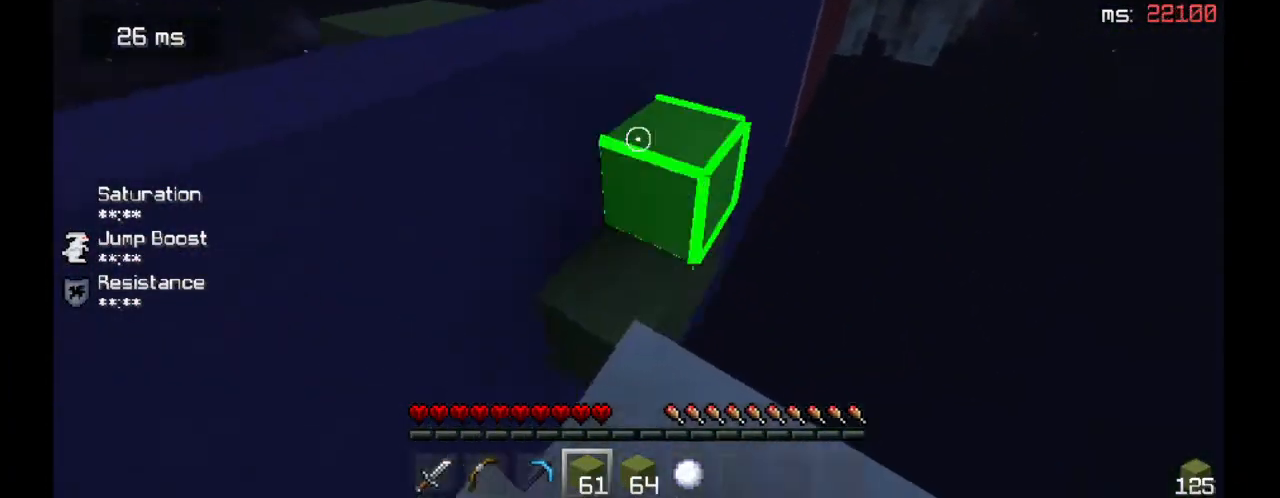
{"keys": [], "mouse": ["right"], "events": [[100, "mouse_right", "up"], [200, "s", "up"], [400, "mouse_right", "down"]]}
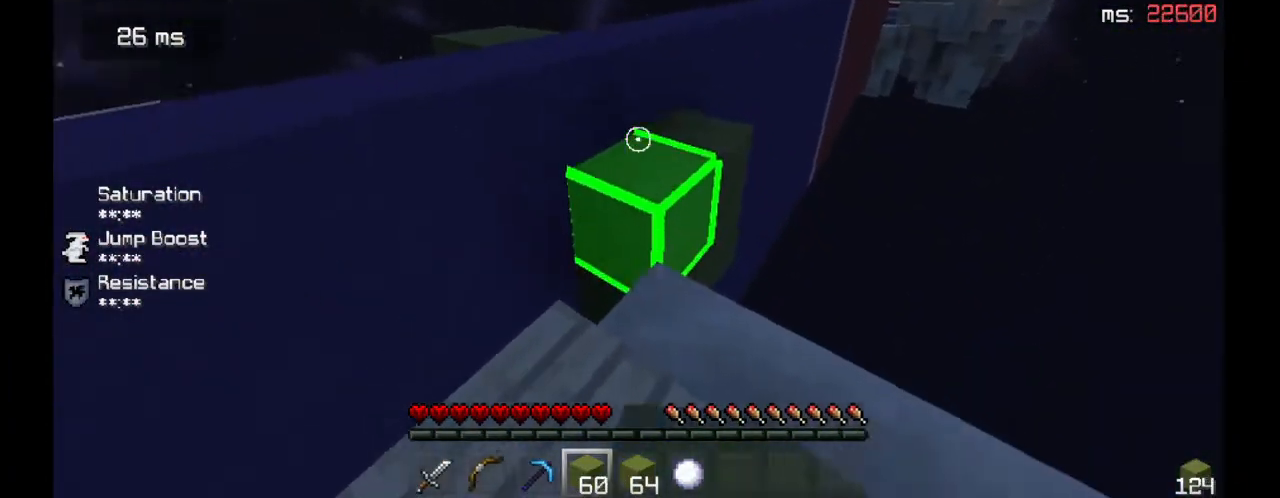
{"keys": ["w"], "mouse": [], "events": [[133, "mouse_right", "up"], [500, "w", "down"]]}
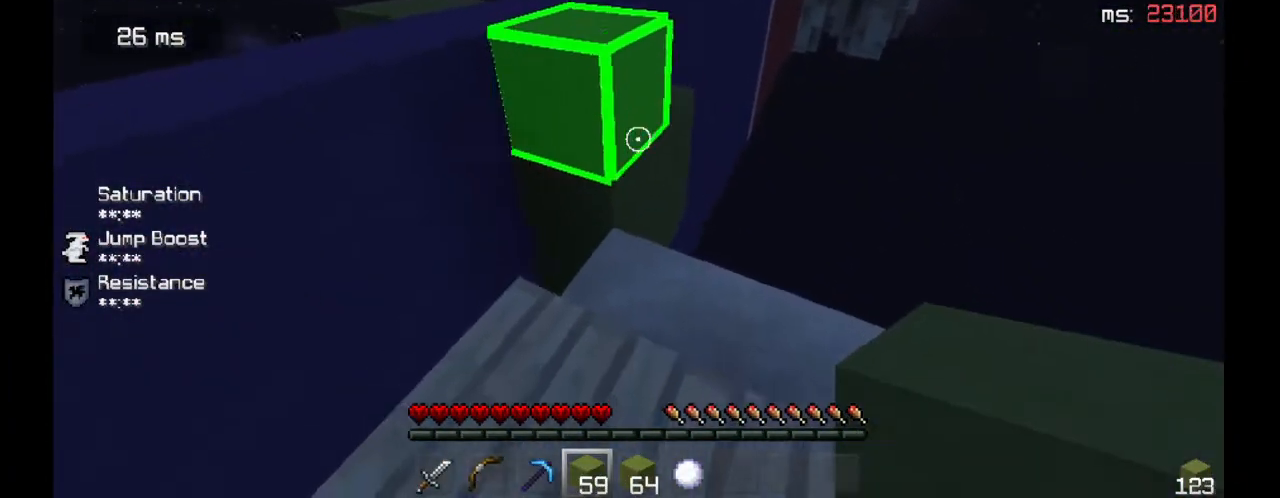
{"keys": ["w"], "mouse": [], "events": [[167, "space", "down"], [400, "space", "up"]]}
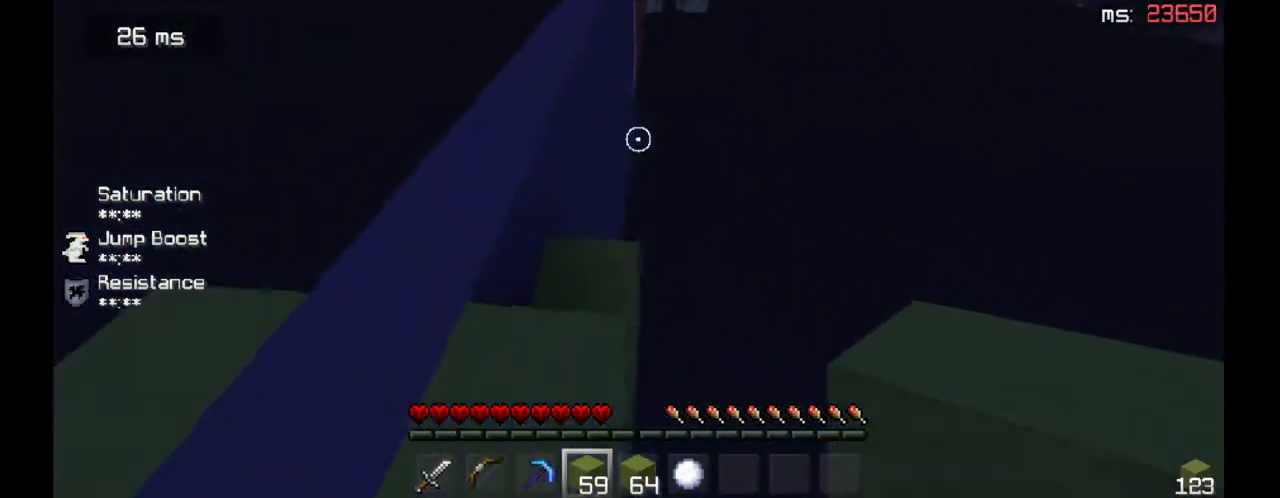
{"keys": ["a", "space", "w"], "mouse": [], "events": [[267, "space", "down"], [333, "a", "down"]]}
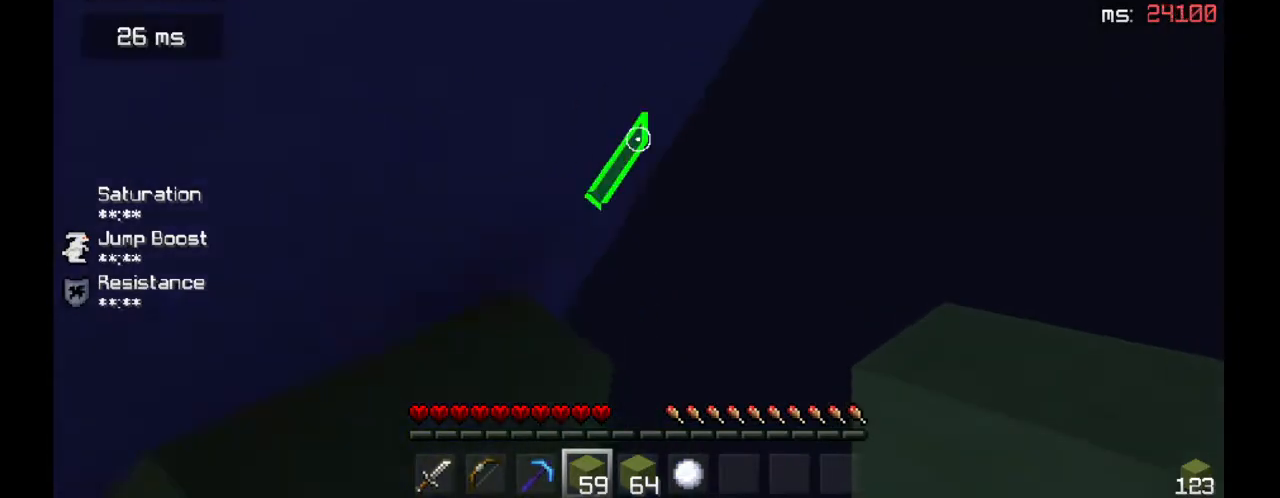
{"keys": [], "mouse": ["right"], "events": [[100, "mouse_right", "down"], [133, "a", "up"], [167, "space", "up"], [367, "mouse_right", "up"], [433, "mouse_right", "down"], [500, "w", "up"]]}
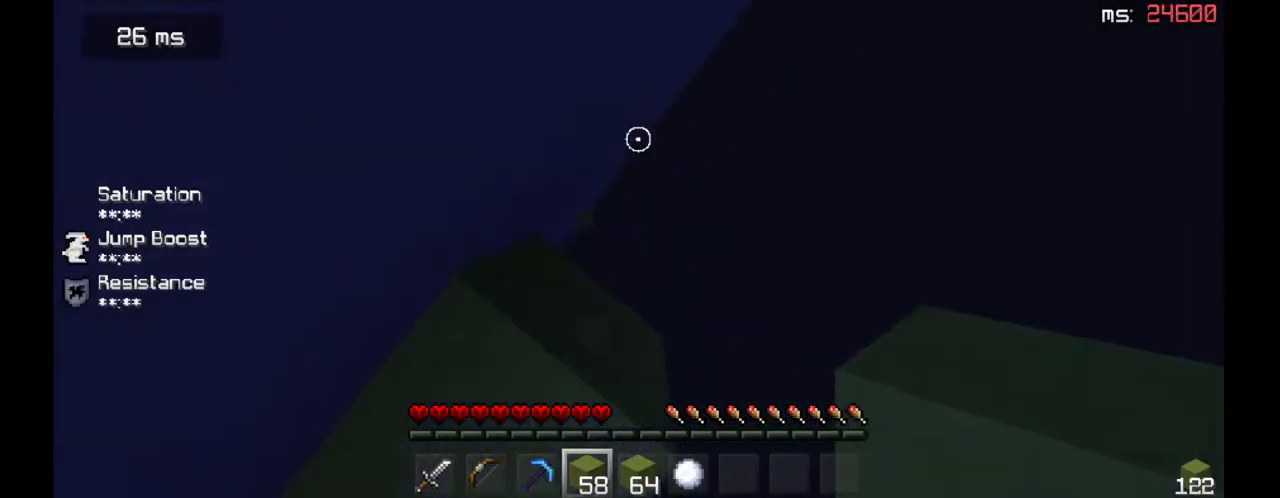
{"keys": ["w"], "mouse": ["right"], "events": [[33, "mouse_right", "up"], [133, "mouse_right", "down"], [200, "mouse_right", "up"], [300, "mouse_right", "down"], [333, "w", "down"], [400, "mouse_right", "up"], [433, "mouse_right", "down"]]}
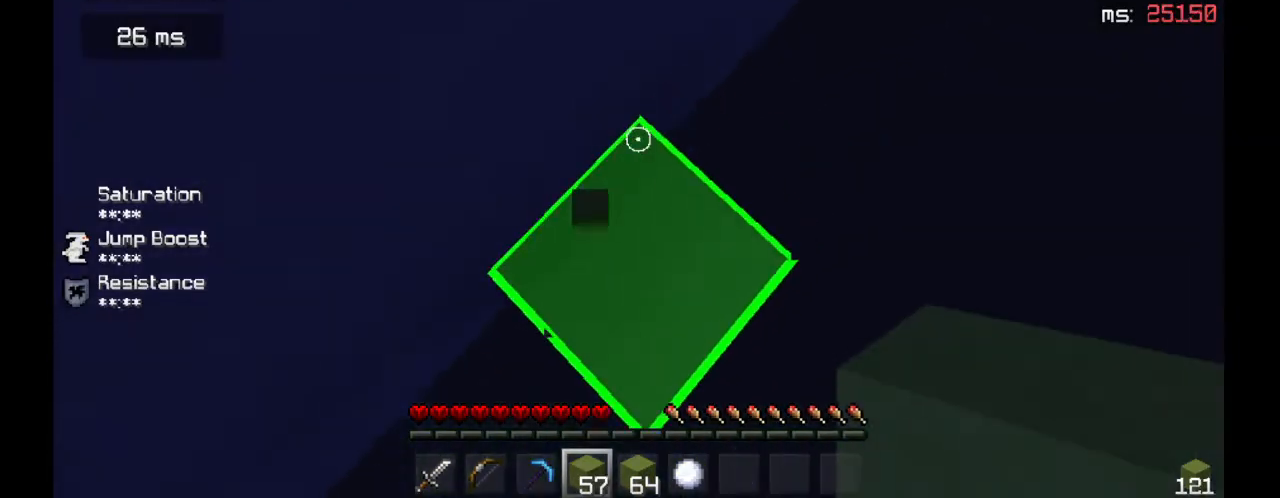
{"keys": ["w"], "mouse": [], "events": [[233, "mouse_right", "up"], [267, "mouse_right", "down"], [400, "mouse_right", "up"]]}
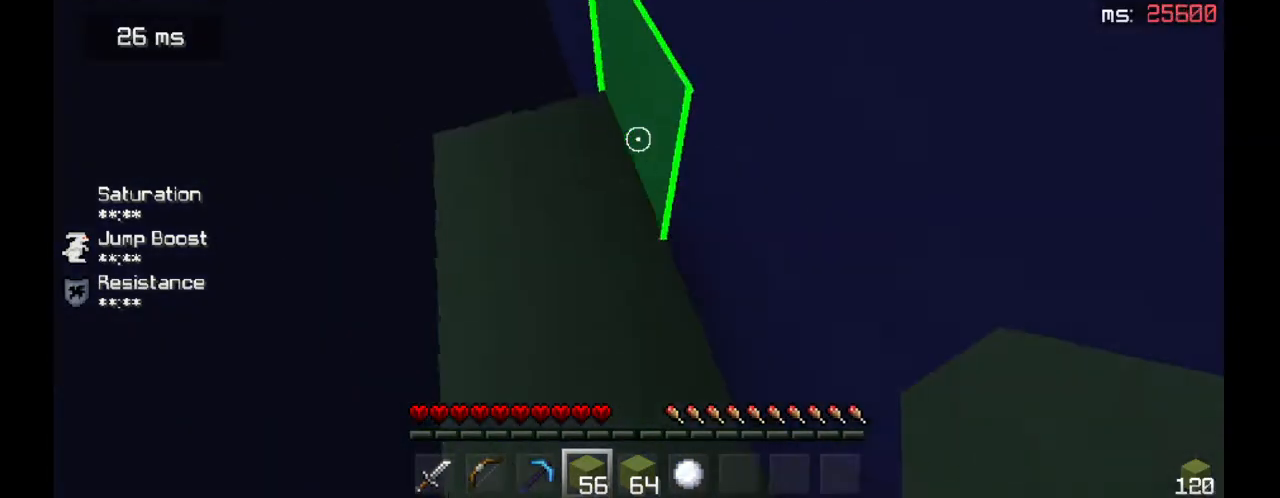
{"keys": ["space"], "mouse": ["right"], "events": [[133, "w", "up"], [267, "s", "down"], [433, "space", "down"], [467, "mouse_right", "down"], [467, "s", "up"]]}
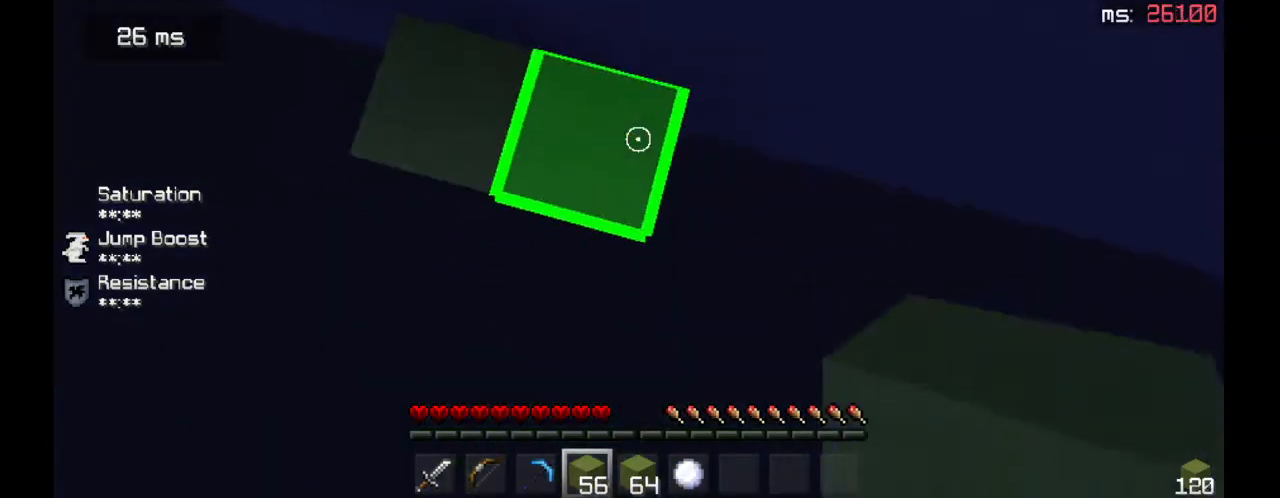
{"keys": ["d", "space"], "mouse": ["right"], "events": [[33, "d", "down"], [33, "mouse_right", "up"], [133, "mouse_right", "down"], [200, "mouse_right", "up"], [200, "space", "up"], [267, "d", "up"], [267, "mouse_right", "down"], [367, "mouse_right", "up"], [367, "space", "down"], [400, "d", "down"], [400, "mouse_right", "down"]]}
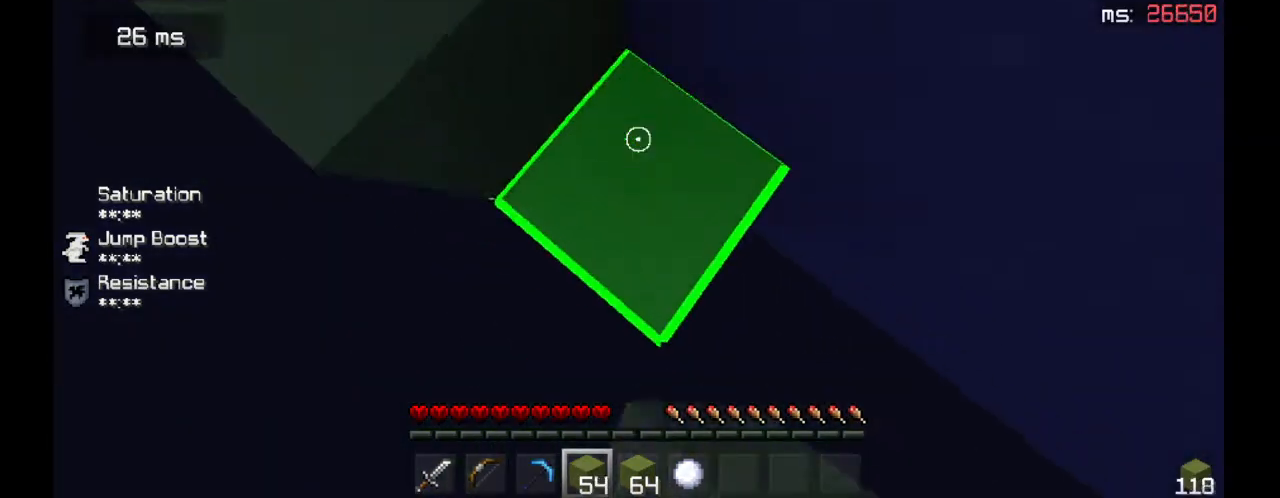
{"keys": ["a", "w"], "mouse": [], "events": [[67, "d", "up"], [133, "space", "up"], [233, "w", "down"], [267, "a", "down"], [467, "mouse_right", "up"]]}
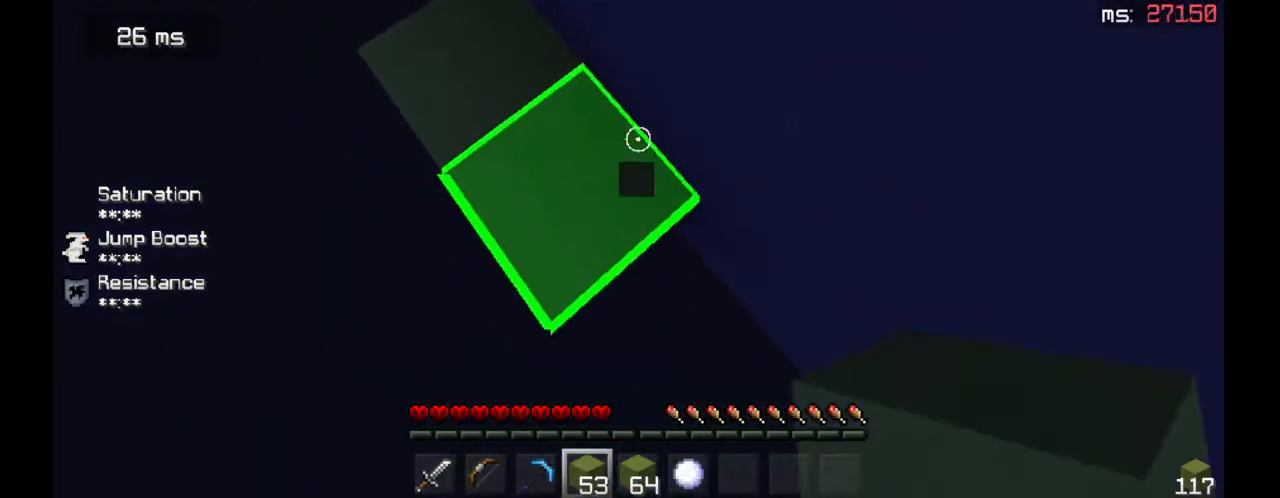
{"keys": ["a", "w"], "mouse": [], "events": [[33, "mouse_right", "down"], [333, "mouse_right", "up"], [400, "mouse_right", "down"], [500, "mouse_right", "up"]]}
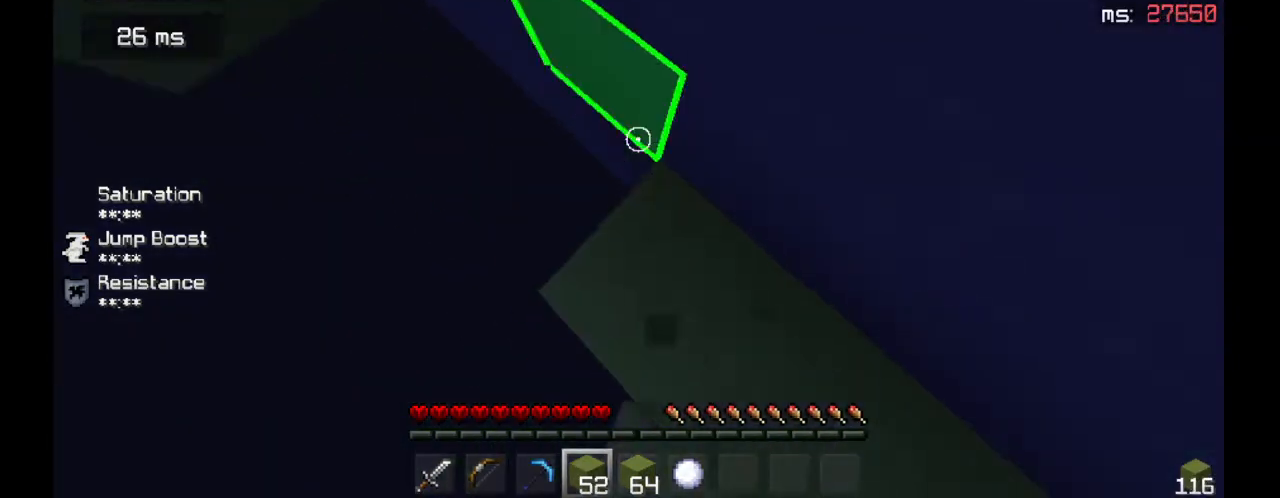
{"keys": ["a", "space", "w"], "mouse": ["right"], "events": [[67, "mouse_right", "down"], [300, "mouse_right", "up"], [367, "mouse_right", "down"], [400, "space", "down"]]}
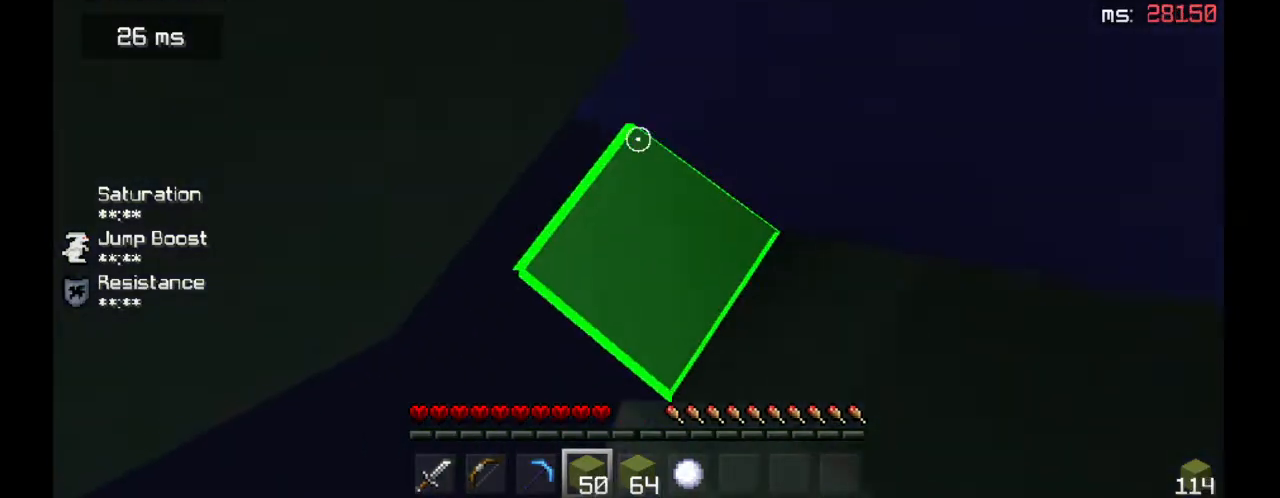
{"keys": ["s"], "mouse": [], "events": [[100, "a", "up"], [100, "w", "up"], [167, "space", "up"], [300, "mouse_right", "up"], [467, "s", "down"]]}
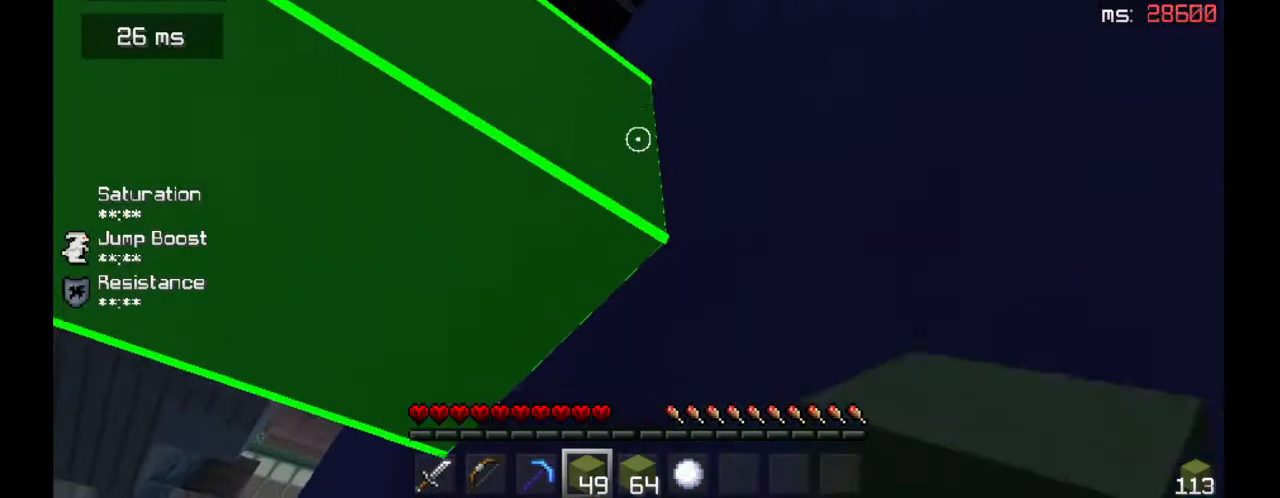
{"keys": [], "mouse": ["right"], "events": [[133, "space", "down"], [333, "mouse_right", "down"], [367, "s", "up"], [400, "space", "up"], [467, "mouse_right", "up"], [500, "mouse_right", "down"]]}
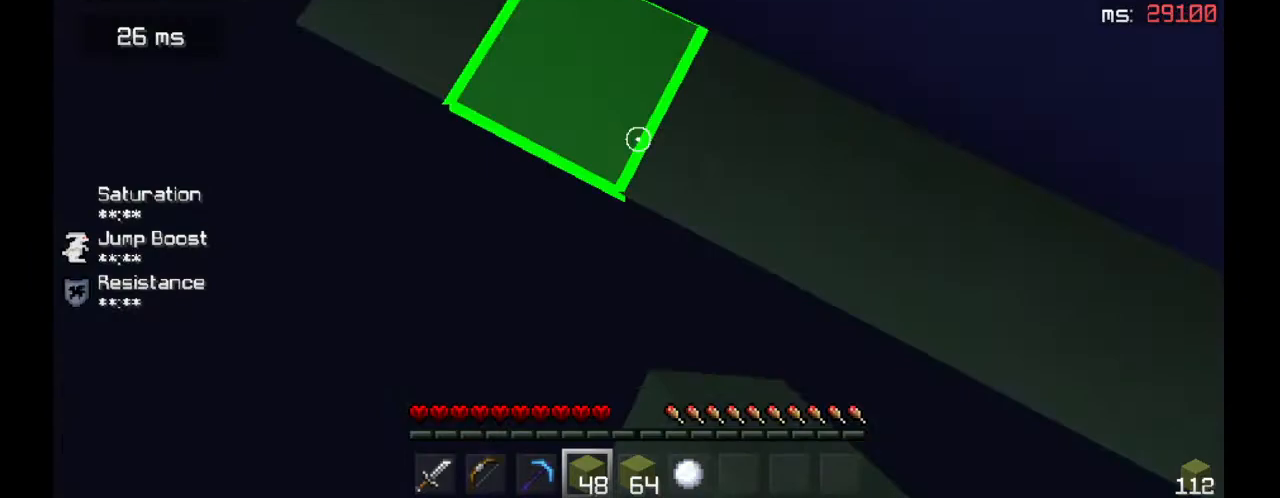
{"keys": ["a"], "mouse": ["right"], "events": [[67, "w", "down"], [133, "mouse_right", "up"], [200, "space", "down"], [300, "mouse_right", "down"], [400, "a", "down"], [400, "w", "up"], [433, "space", "up"]]}
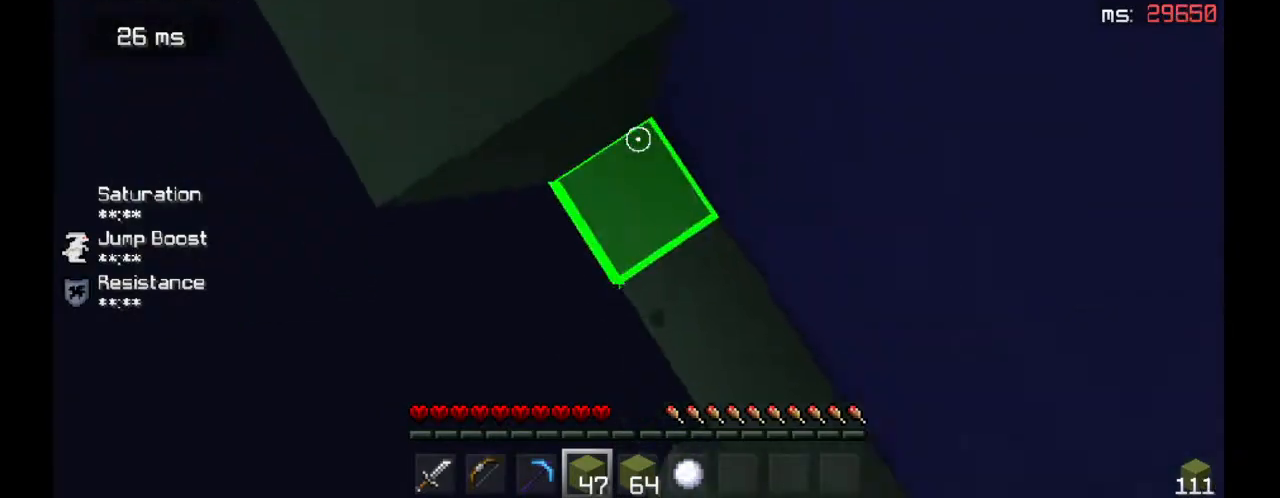
{"keys": ["a", "w"], "mouse": [], "events": [[33, "mouse_right", "up"], [67, "space", "down"], [100, "a", "up"], [100, "mouse_right", "down"], [233, "mouse_right", "up"], [233, "w", "down"], [267, "a", "down"], [367, "space", "up"]]}
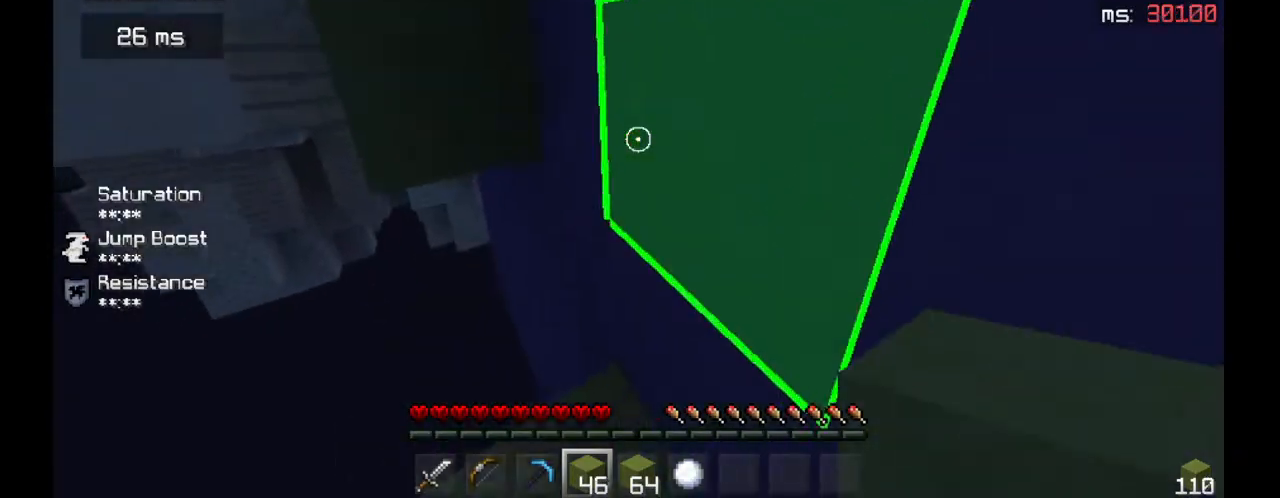
{"keys": ["w"], "mouse": [], "events": [[433, "a", "up"]]}
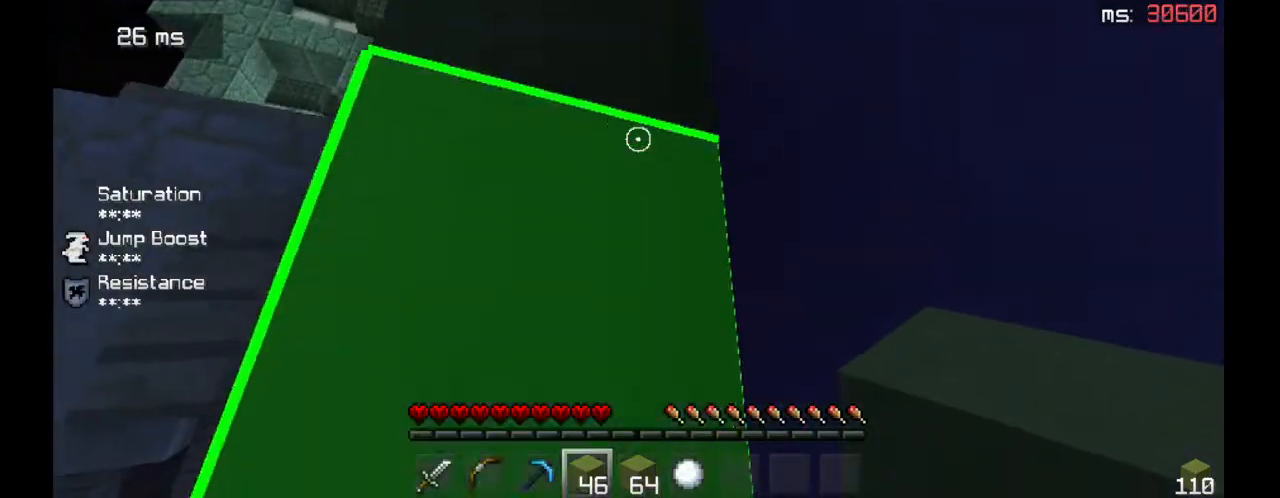
{"keys": ["a", "w"], "mouse": [], "events": [[233, "a", "down"]]}
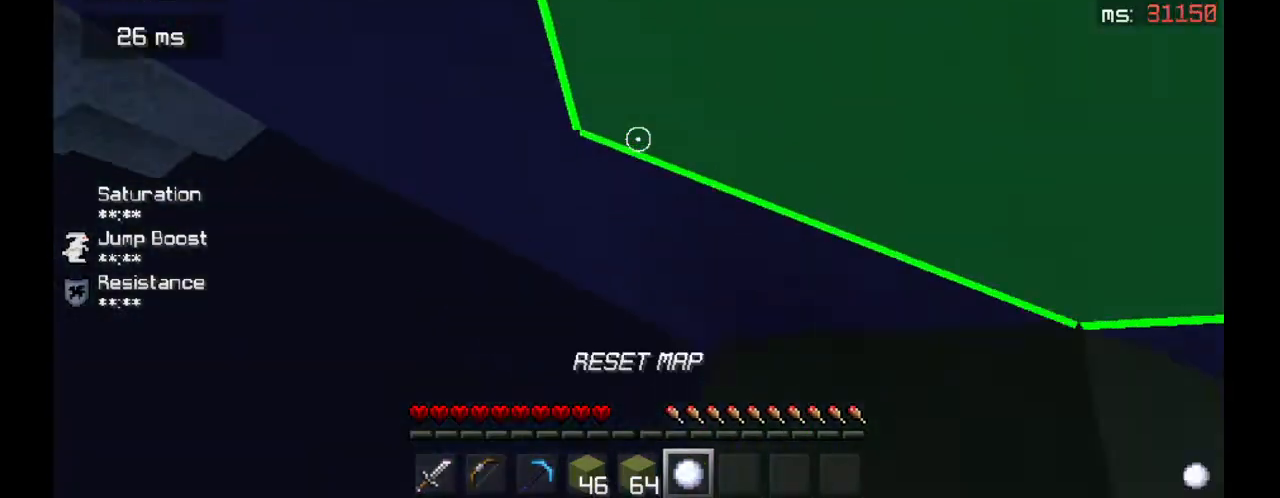
{"keys": ["w"], "mouse": [], "events": [[233, "mouse_right", "down"], [367, "a", "up"], [367, "mouse_right", "up"]]}
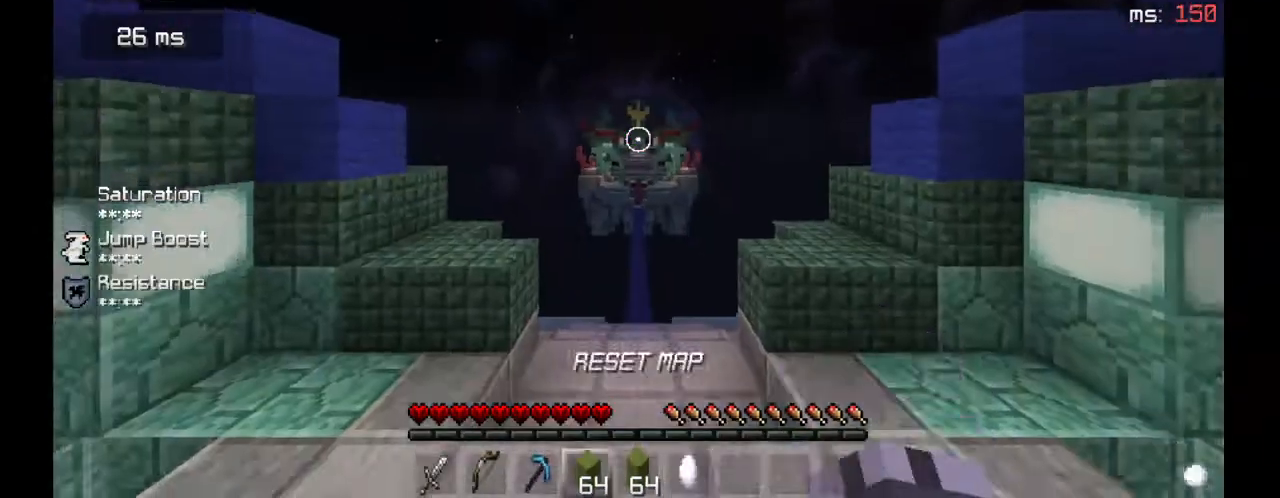
{"keys": ["space", "w"], "mouse": [], "events": [[233, "space", "down"]]}
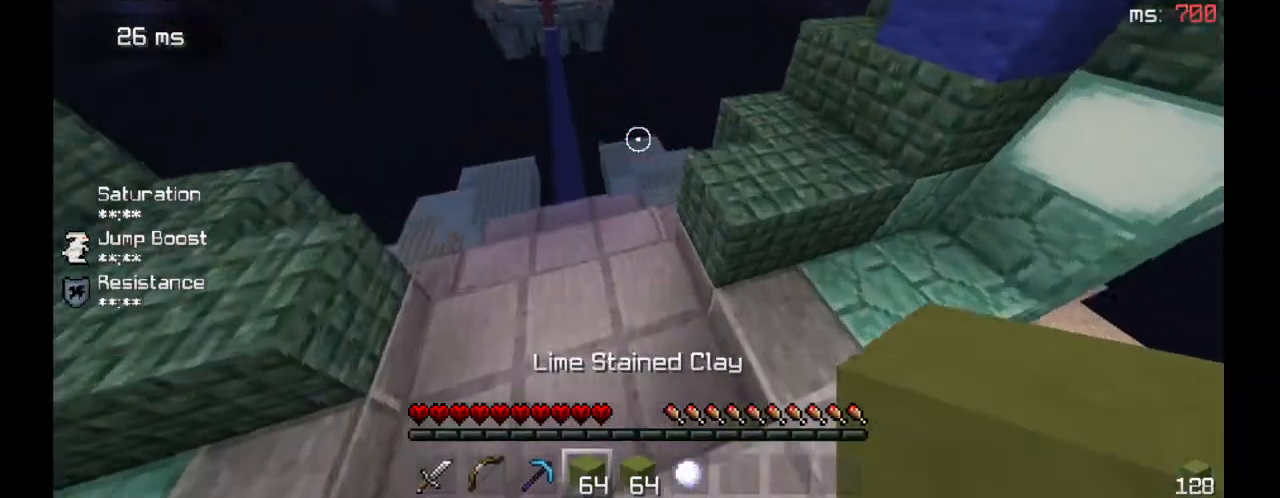
{"keys": ["space", "w"], "mouse": [], "events": [[33, "space", "up"], [400, "space", "down"]]}
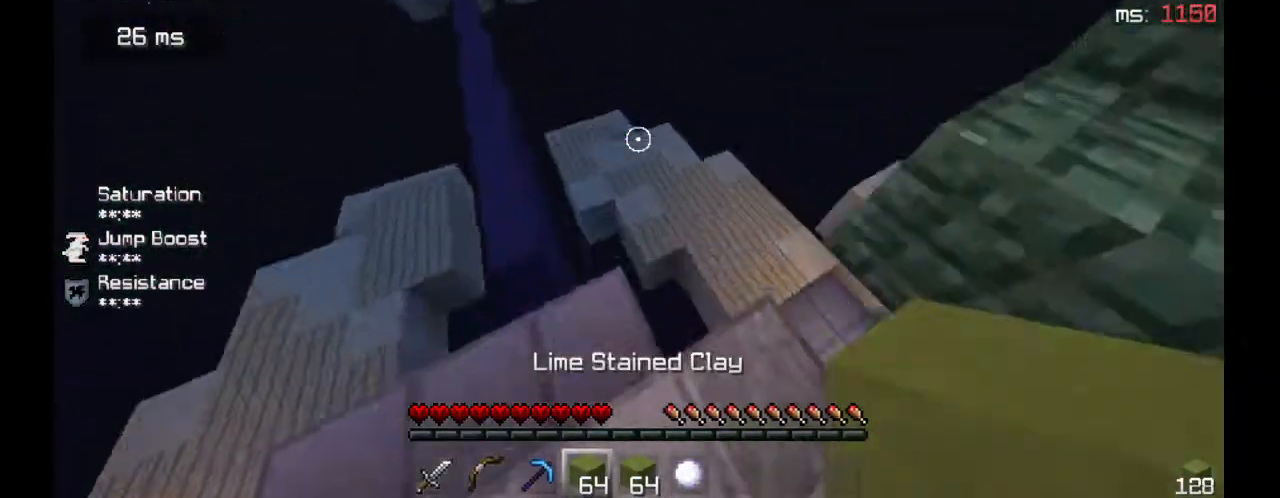
{"keys": ["w"], "mouse": [], "events": [[167, "space", "up"], [233, "d", "down"], [467, "d", "up"]]}
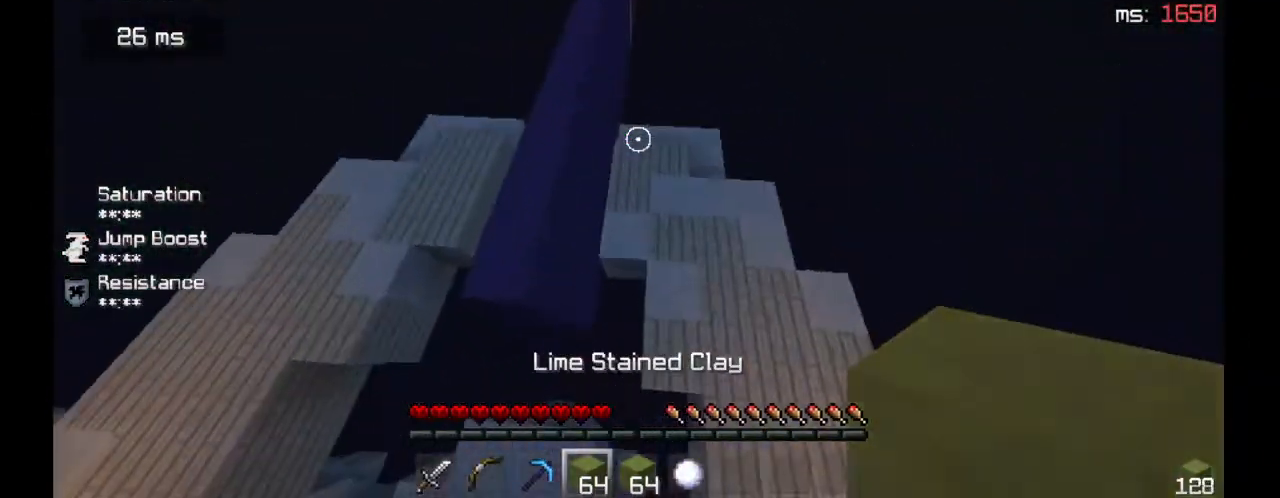
{"keys": ["d", "w"], "mouse": [], "events": [[467, "d", "down"]]}